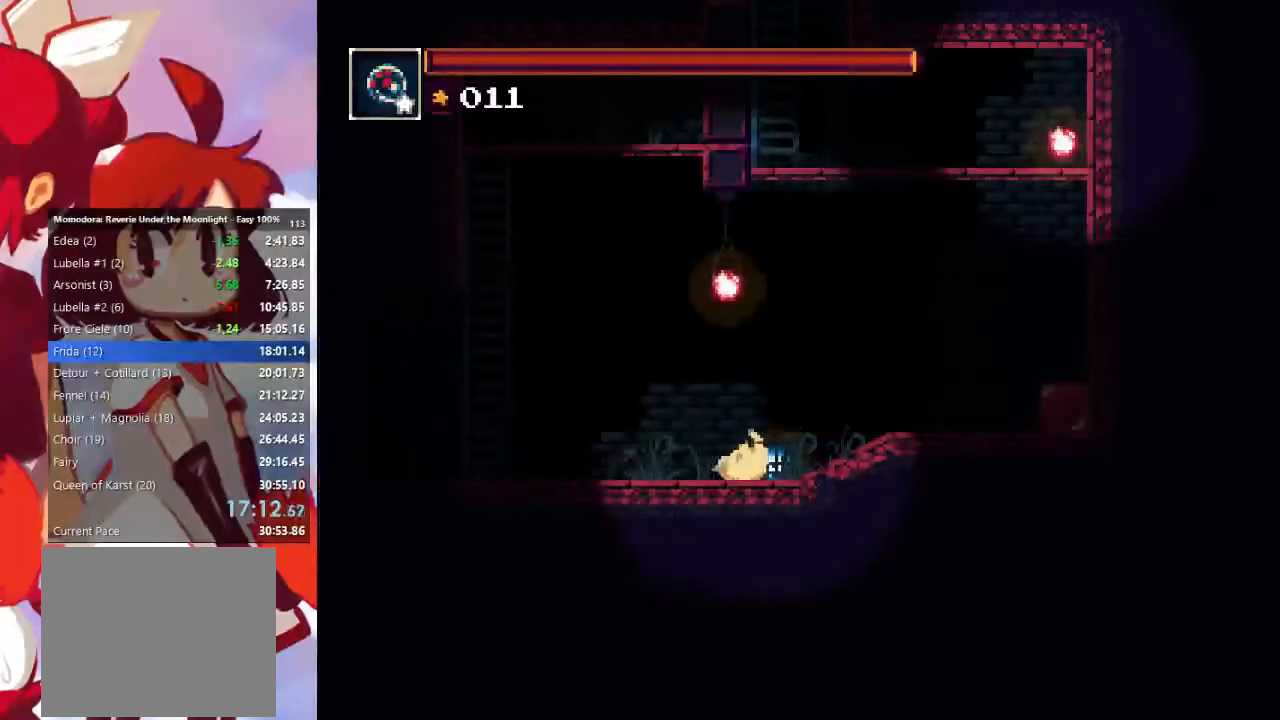
Gameplay with a controller (PlayStation layout); each line is a JSON object with the inputs held at the frame after it. "events" lists button and stick changes between this image and that frame as [ms after this image, input, new state], when the widget could be followed in between. Not read: L3 R3.
{"buttons": [], "left_stick": "right", "right_stick": "center", "events": [[300, "CROSS", "down"], [500, "CROSS", "up"]]}
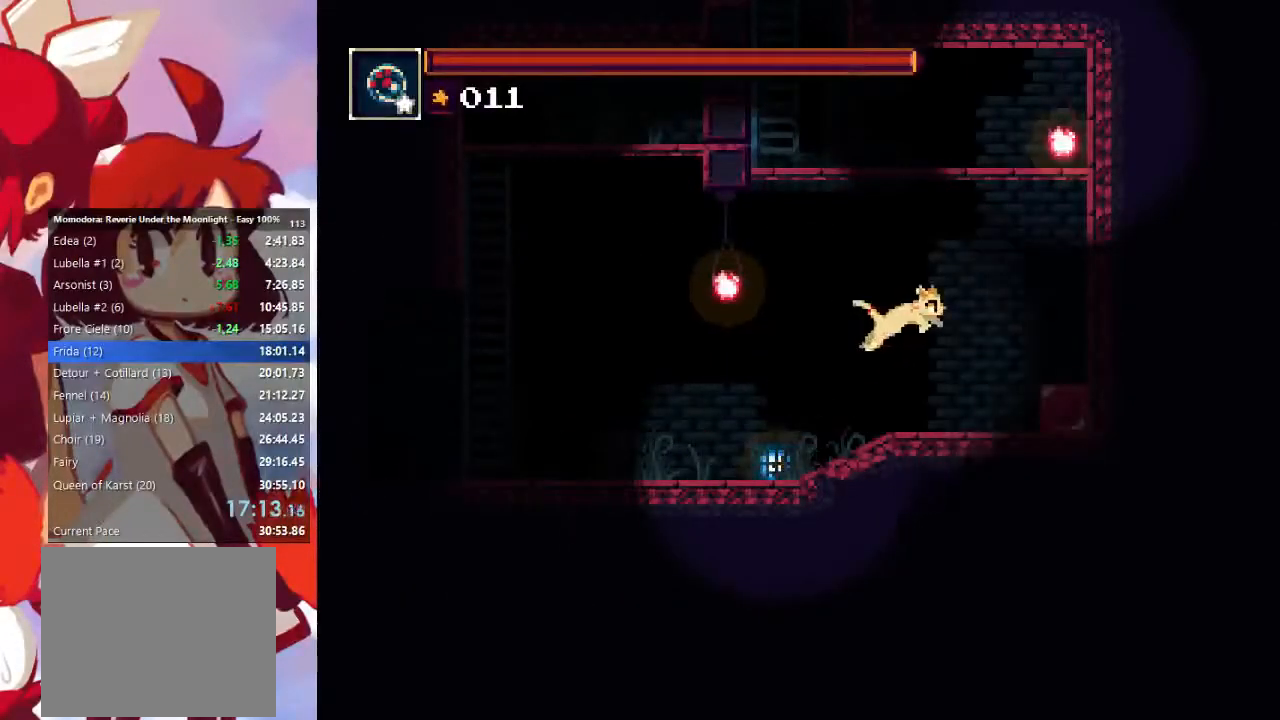
{"buttons": [], "left_stick": "left", "right_stick": "center", "events": [[300, "left_stick", "left"]]}
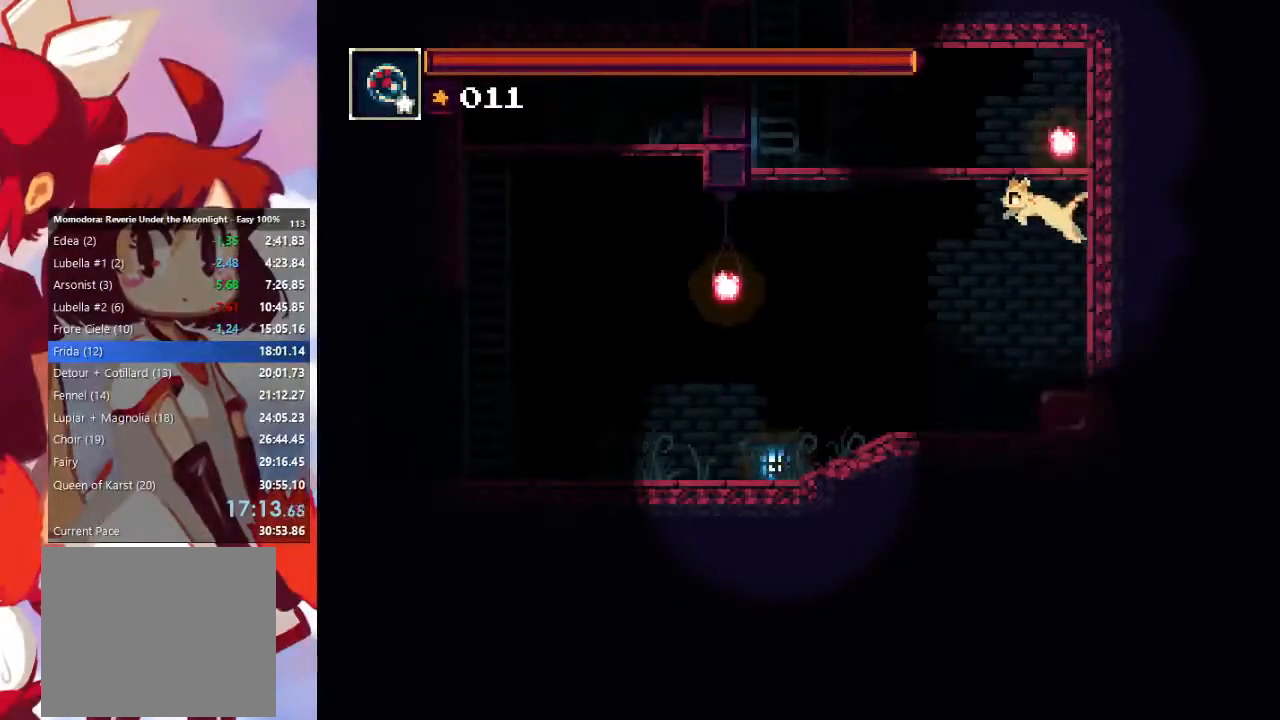
{"buttons": [], "left_stick": "left", "right_stick": "center", "events": [[233, "CROSS", "down"], [300, "CROSS", "up"]]}
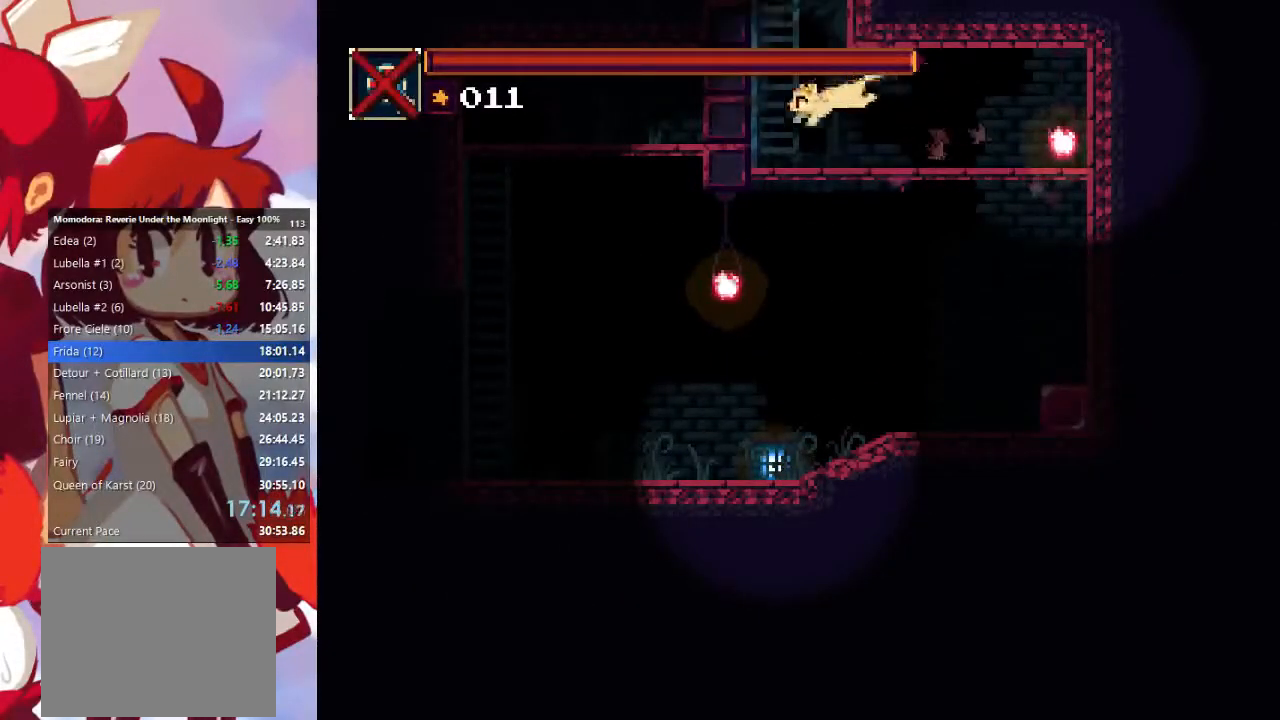
{"buttons": ["CROSS"], "left_stick": "right", "right_stick": "center", "events": [[100, "left_stick", "right"], [267, "left_stick", "center"], [300, "CROSS", "down"], [400, "left_stick", "right"]]}
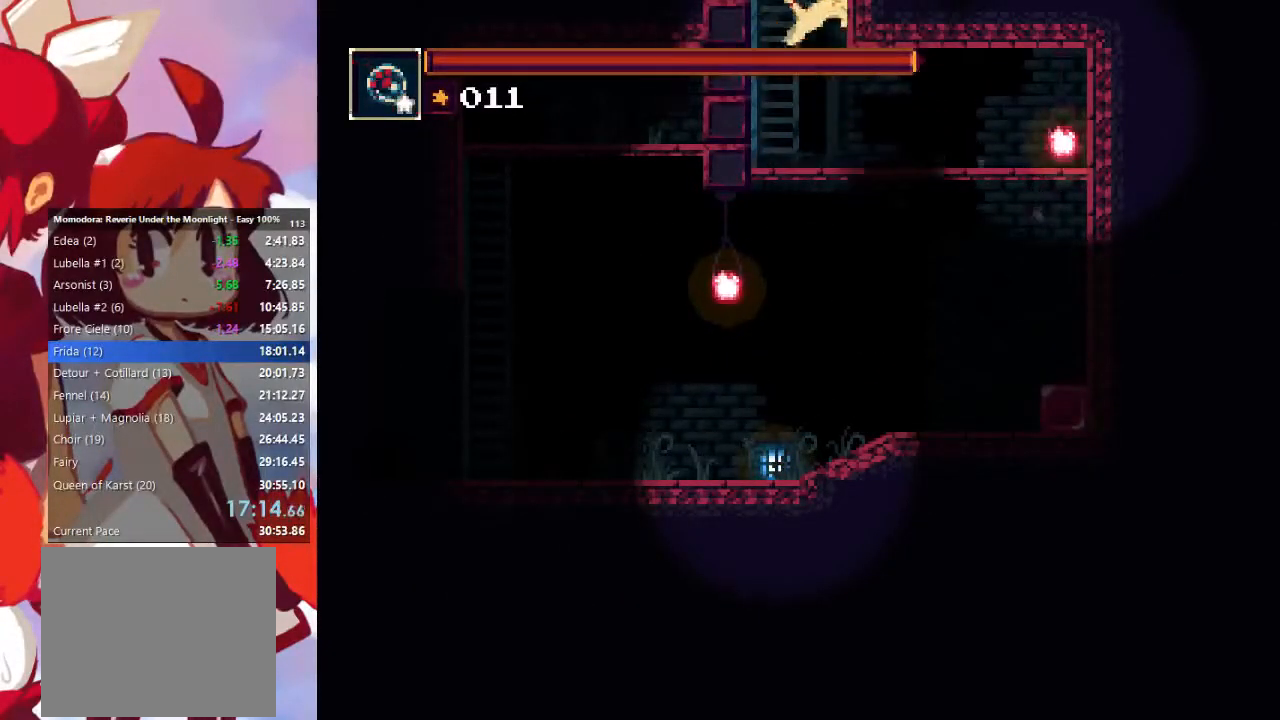
{"buttons": [], "left_stick": "right", "right_stick": "center", "events": [[100, "CROSS", "up"], [167, "CROSS", "down"], [500, "CROSS", "up"]]}
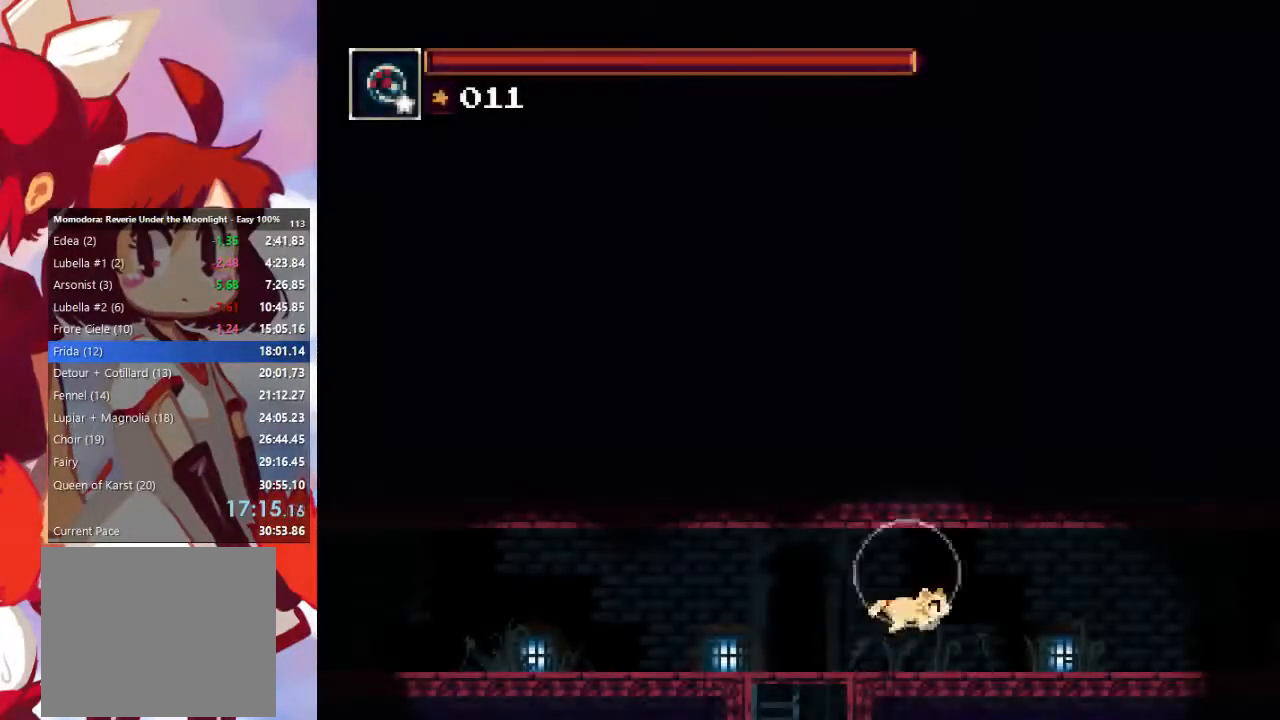
{"buttons": [], "left_stick": "right", "right_stick": "center", "events": [[33, "CIRCLE", "down"], [233, "CIRCLE", "up"]]}
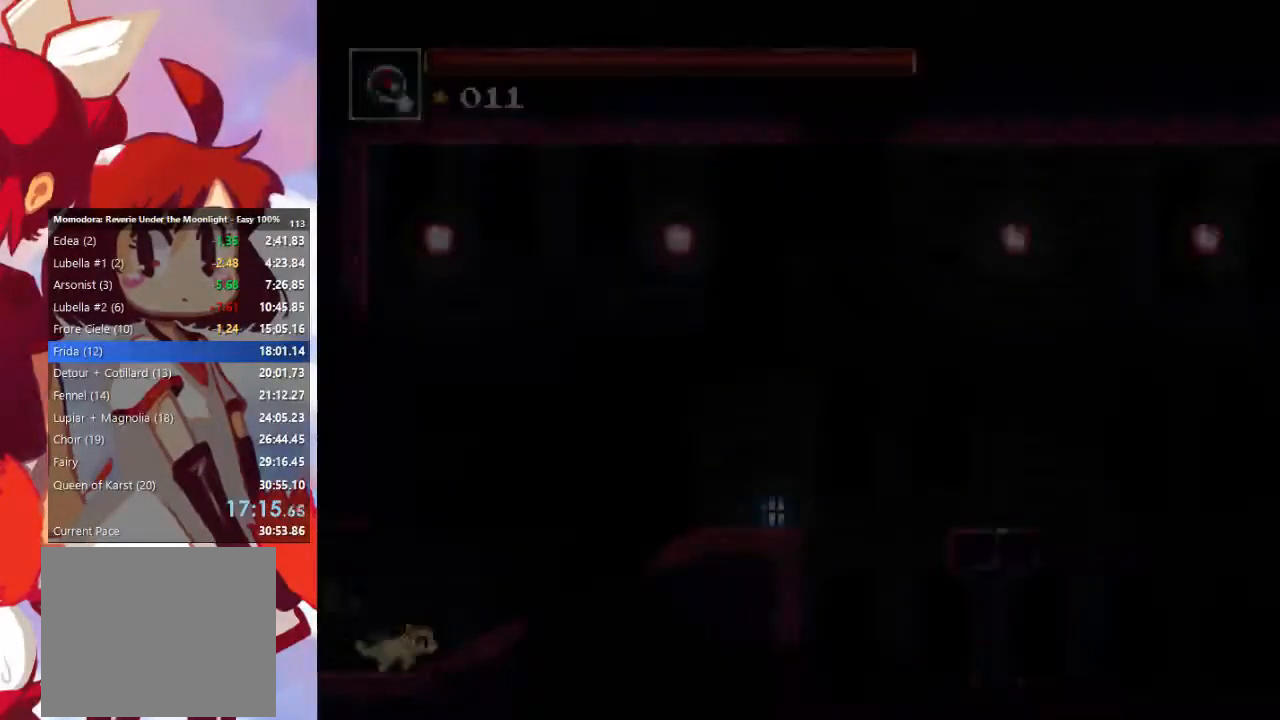
{"buttons": [], "left_stick": "right", "right_stick": "center", "events": [[333, "CROSS", "down"], [433, "CROSS", "up"]]}
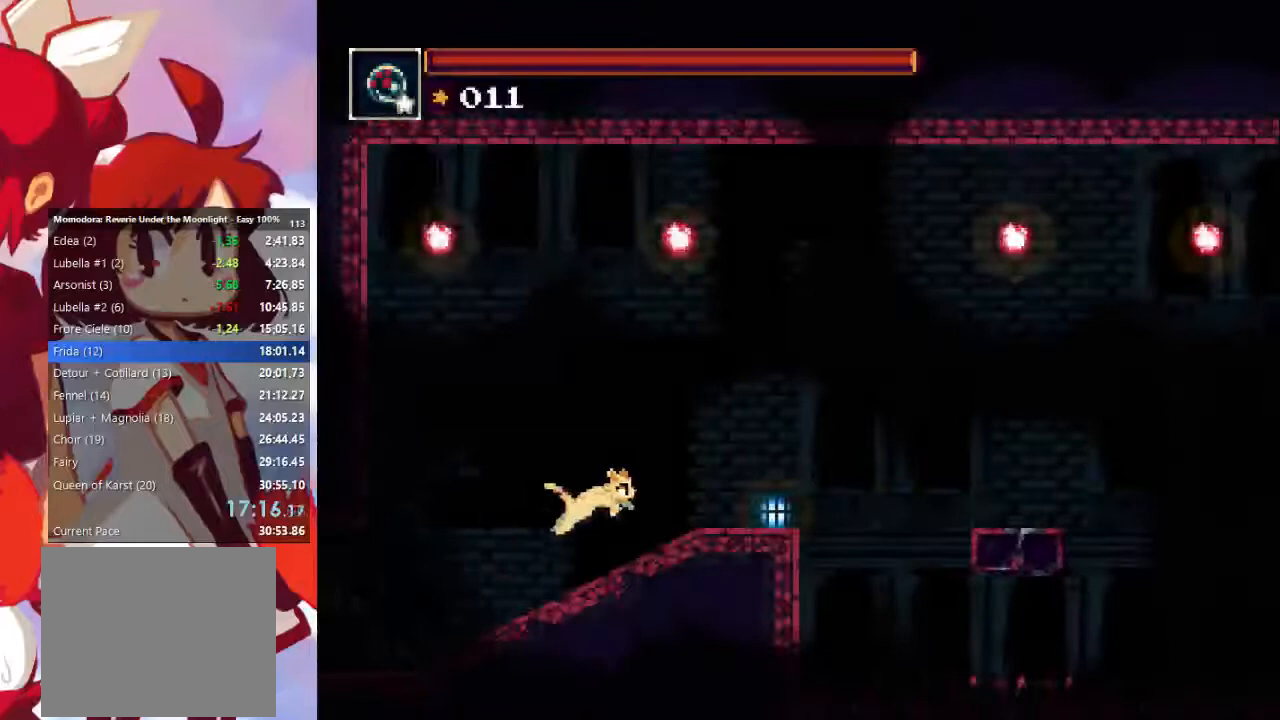
{"buttons": ["CROSS"], "left_stick": "right", "right_stick": "center", "events": [[433, "CROSS", "down"]]}
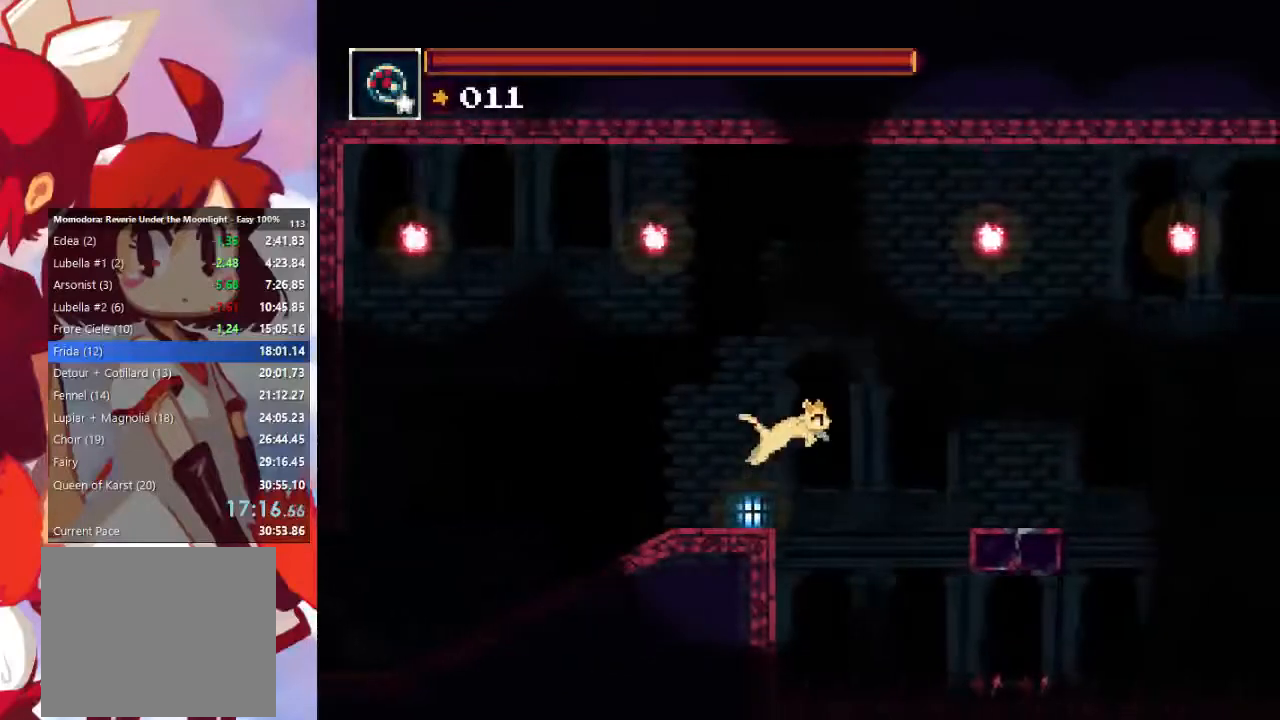
{"buttons": [], "left_stick": "right", "right_stick": "center", "events": [[100, "CROSS", "up"]]}
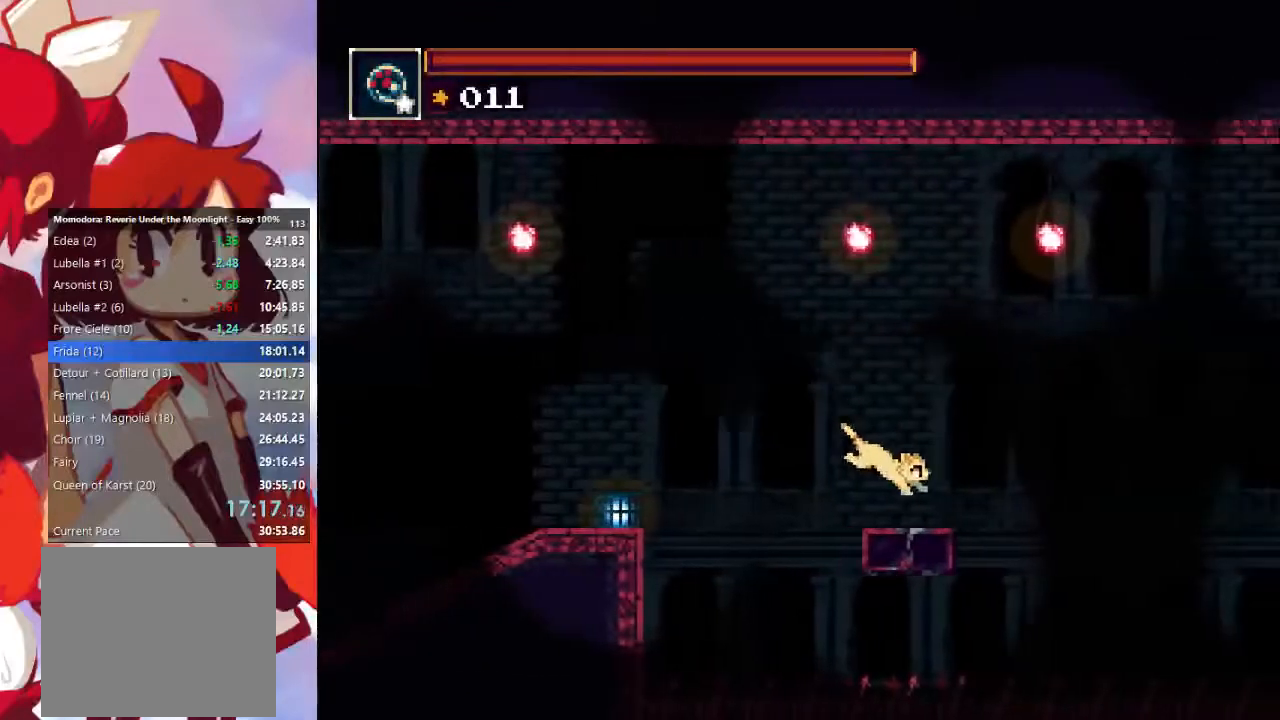
{"buttons": ["CROSS"], "left_stick": "right", "right_stick": "center", "events": [[200, "CROSS", "down"]]}
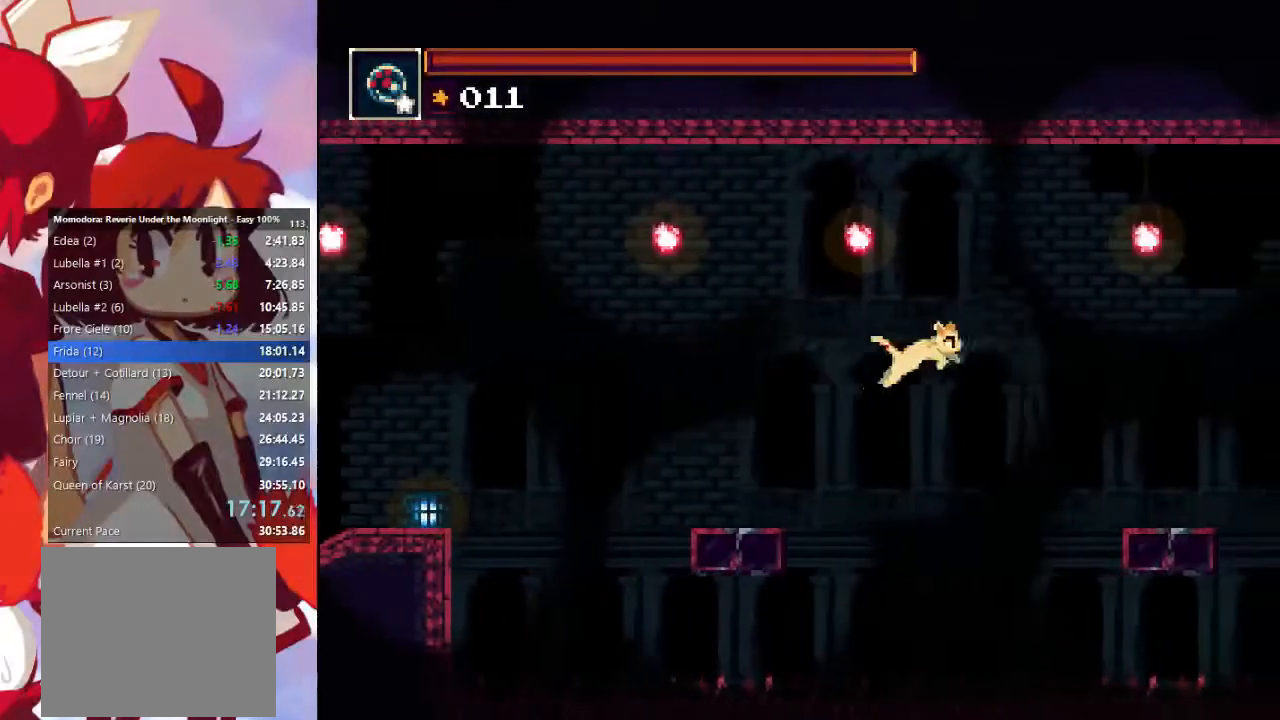
{"buttons": ["CROSS"], "left_stick": "right", "right_stick": "center", "events": [[133, "CROSS", "up"], [433, "CROSS", "down"]]}
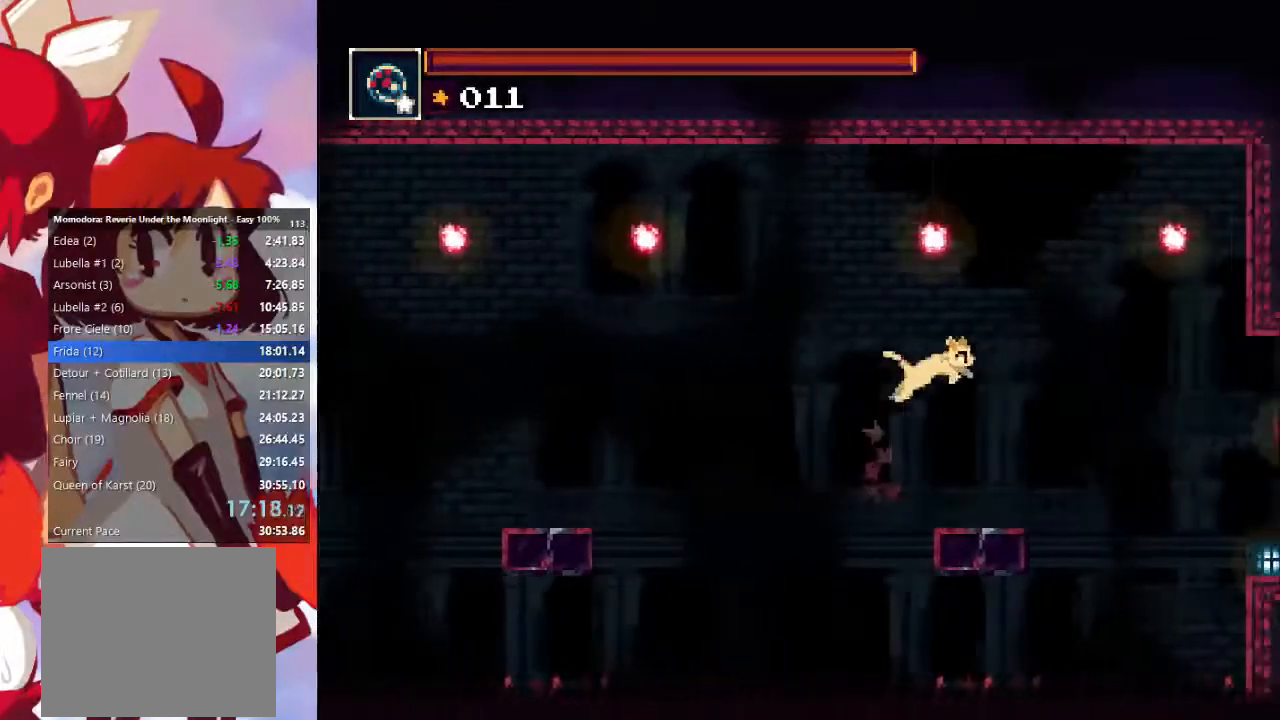
{"buttons": ["CIRCLE"], "left_stick": "right", "right_stick": "center", "events": [[167, "CROSS", "up"], [467, "CIRCLE", "down"]]}
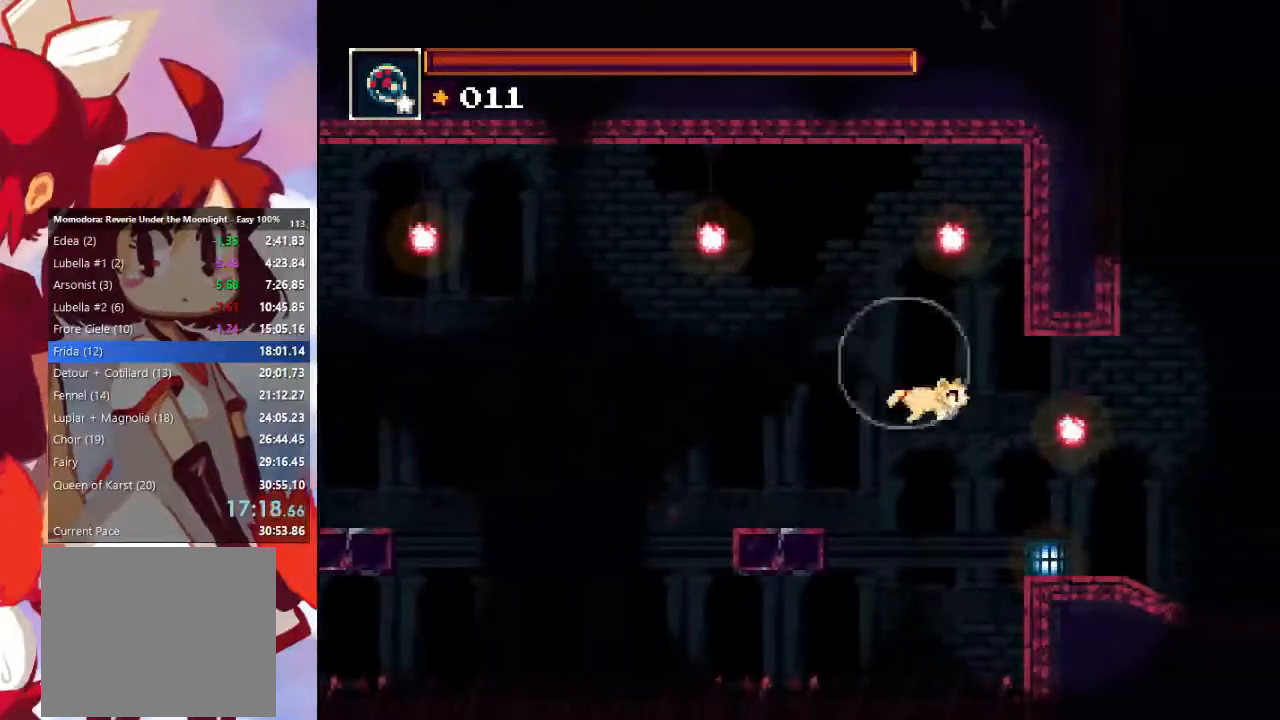
{"buttons": [], "left_stick": "right", "right_stick": "center", "events": [[233, "CIRCLE", "up"]]}
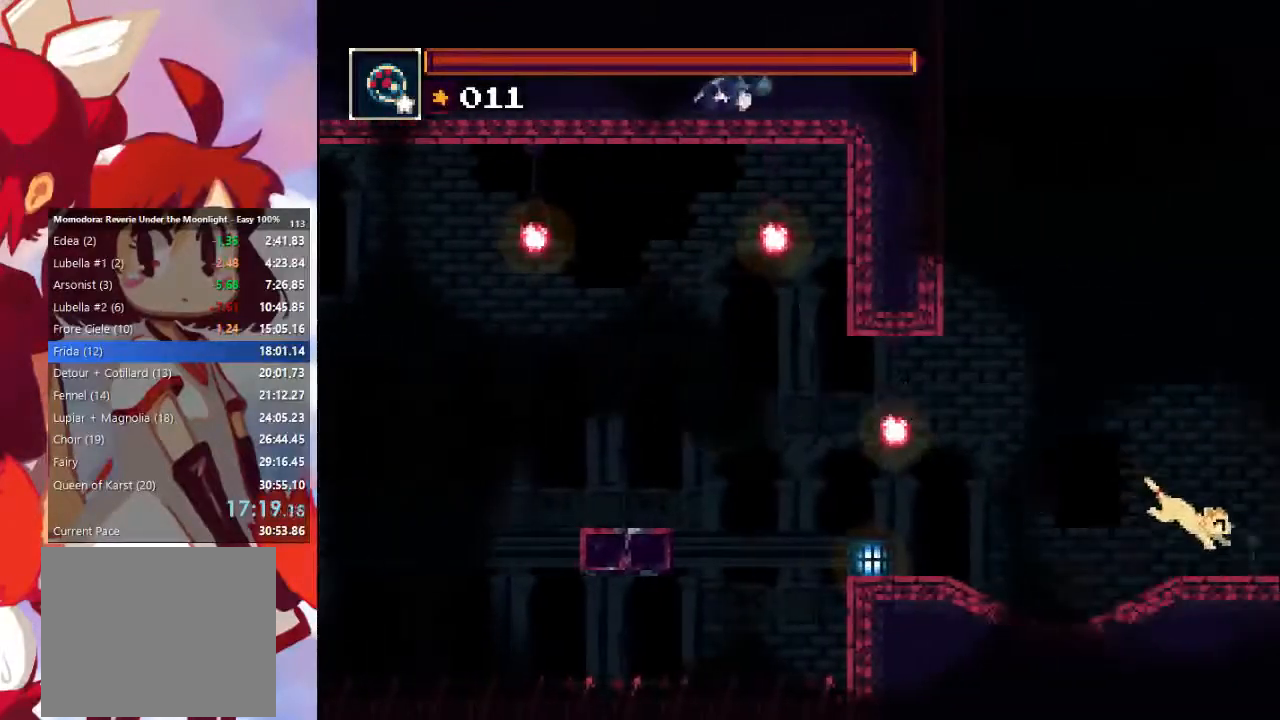
{"buttons": [], "left_stick": "right", "right_stick": "center", "events": [[200, "CIRCLE", "down"], [200, "CROSS", "down"], [433, "CIRCLE", "up"], [433, "CROSS", "up"]]}
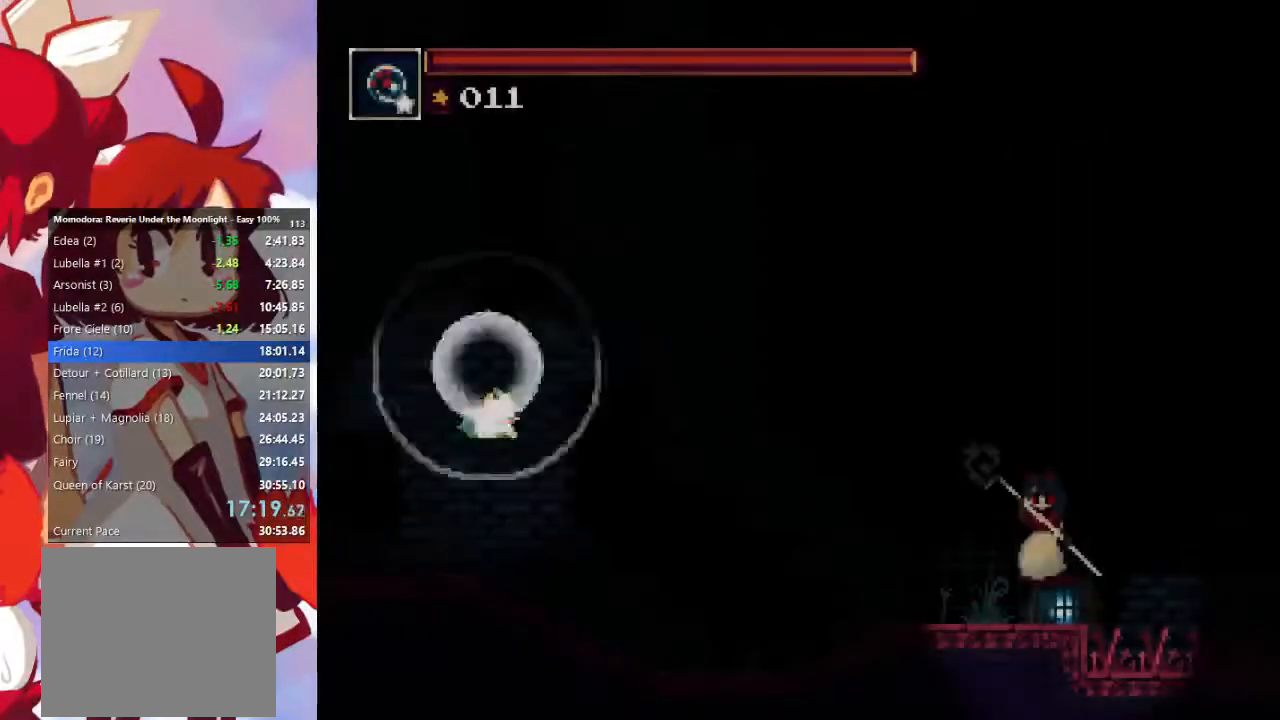
{"buttons": ["SQUARE"], "left_stick": "right", "right_stick": "center", "events": [[33, "SQUARE", "down"], [133, "SQUARE", "up"], [300, "CIRCLE", "down"], [400, "CIRCLE", "up"], [500, "SQUARE", "down"]]}
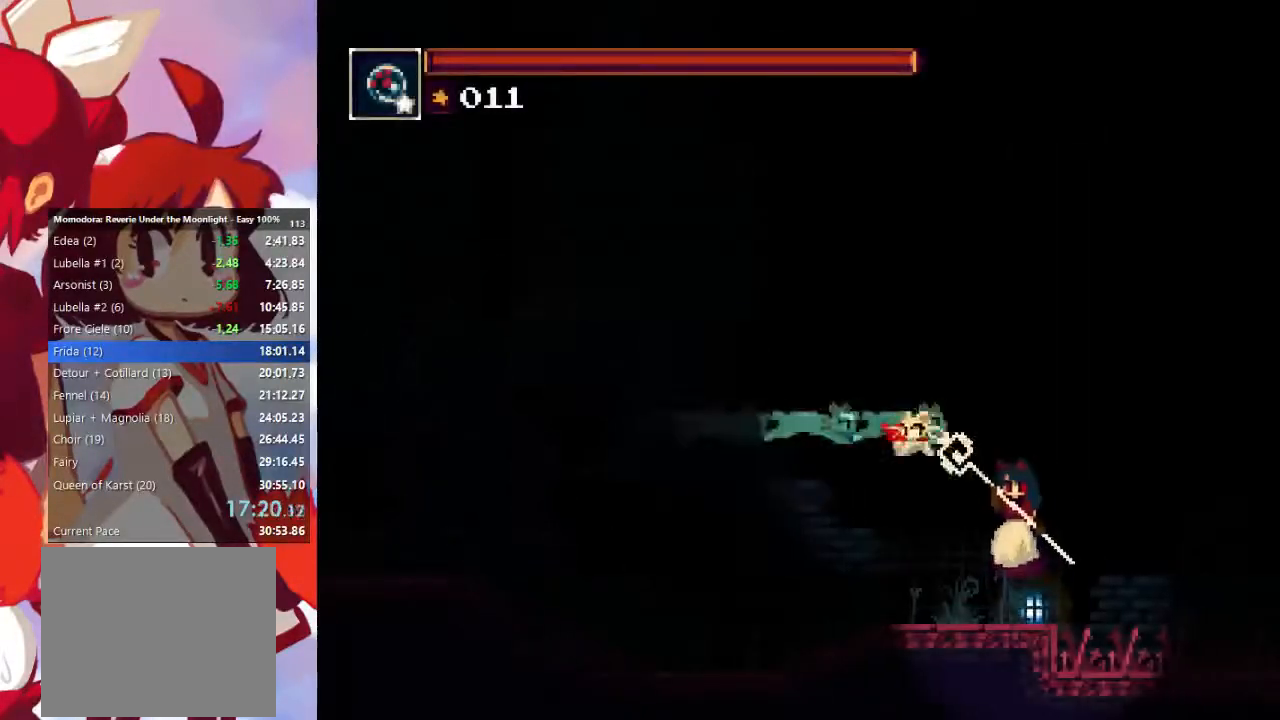
{"buttons": [], "left_stick": "right", "right_stick": "center"}
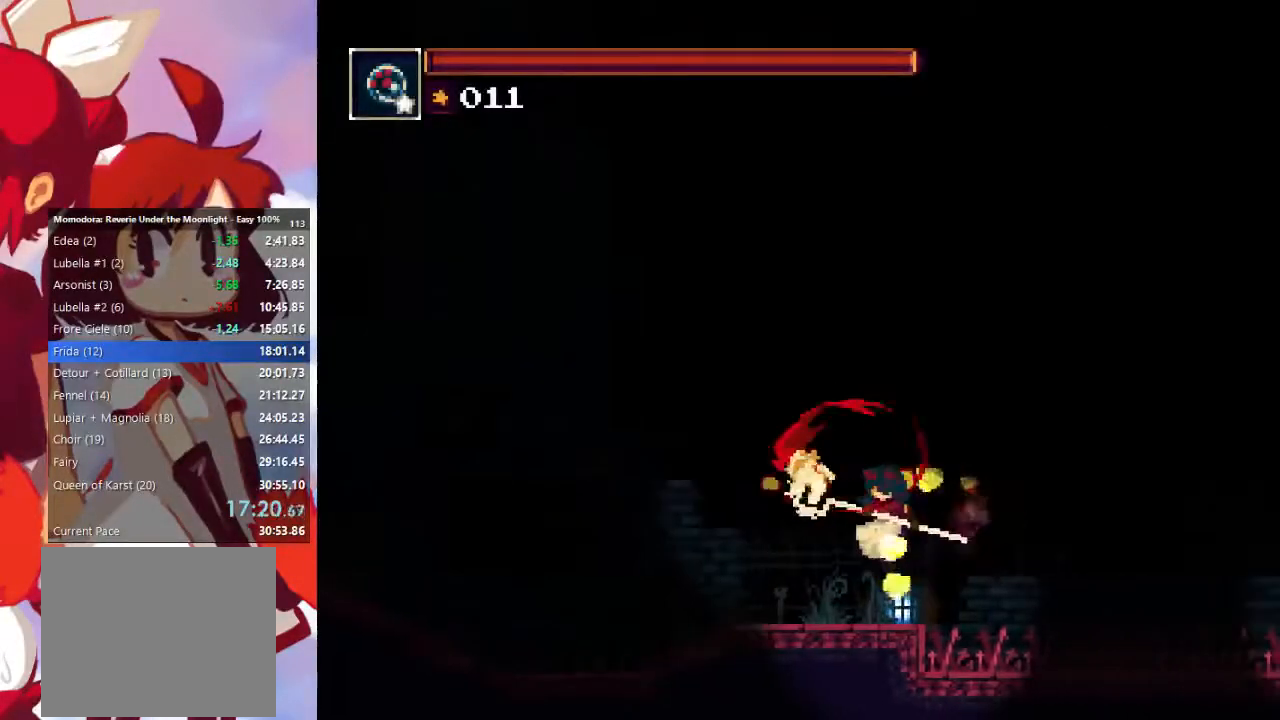
{"buttons": ["CROSS"], "left_stick": "right", "right_stick": "center", "events": [[133, "left_stick", "center"], [200, "left_stick", "right"], [333, "CROSS", "down"]]}
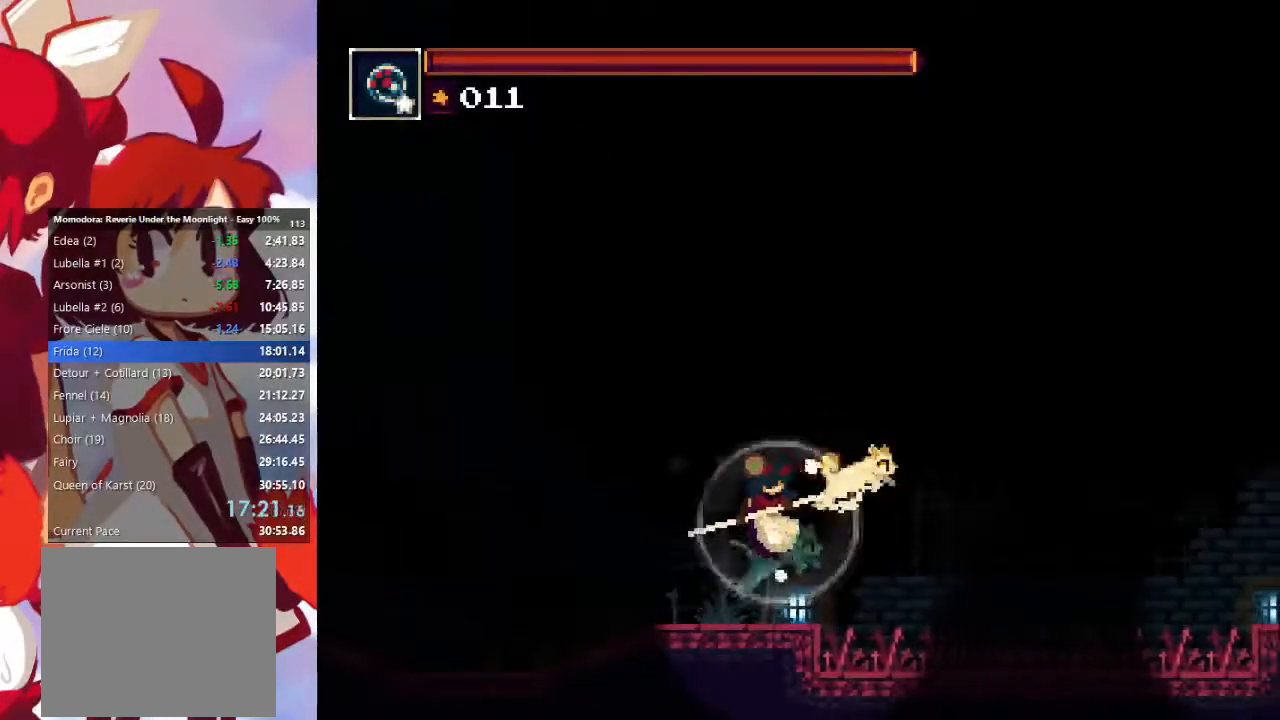
{"buttons": [], "left_stick": "right", "right_stick": "center", "events": [[133, "CROSS", "up"], [300, "CIRCLE", "down"], [433, "CIRCLE", "up"]]}
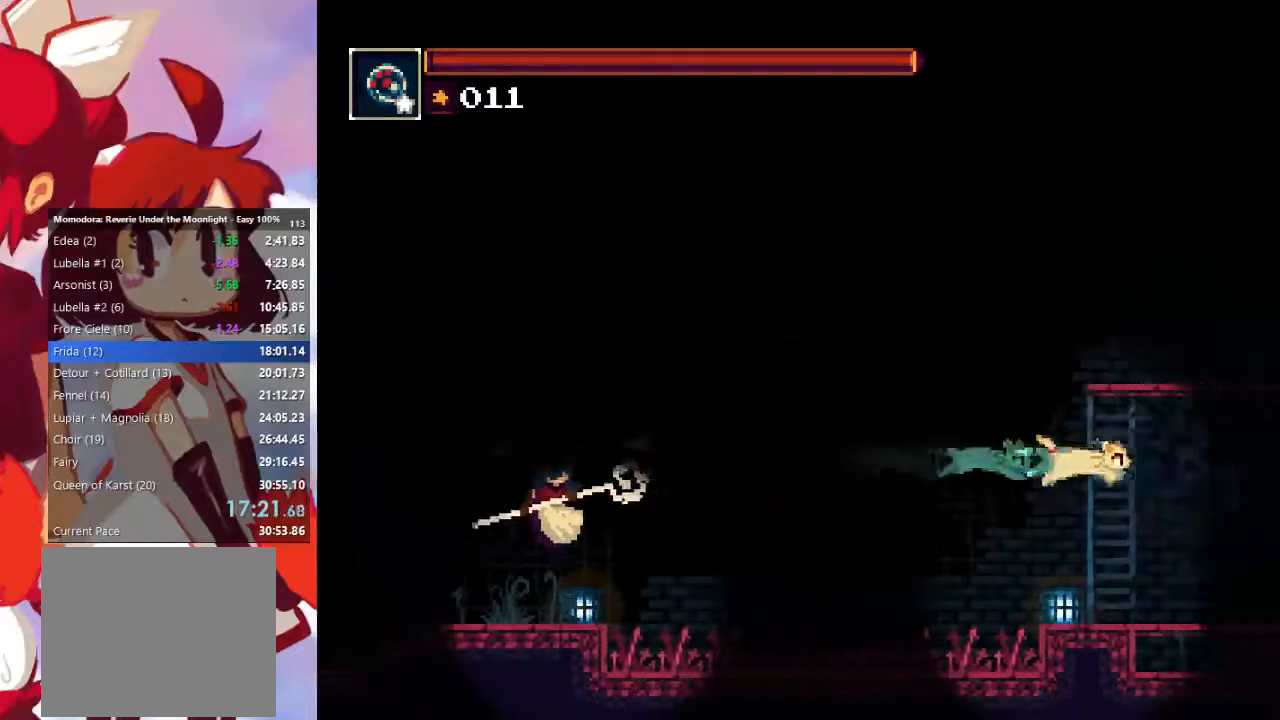
{"buttons": ["TRIANGLE"], "left_stick": "center", "right_stick": "center", "events": [[400, "left_stick", "center"], [433, "TRIANGLE", "down"]]}
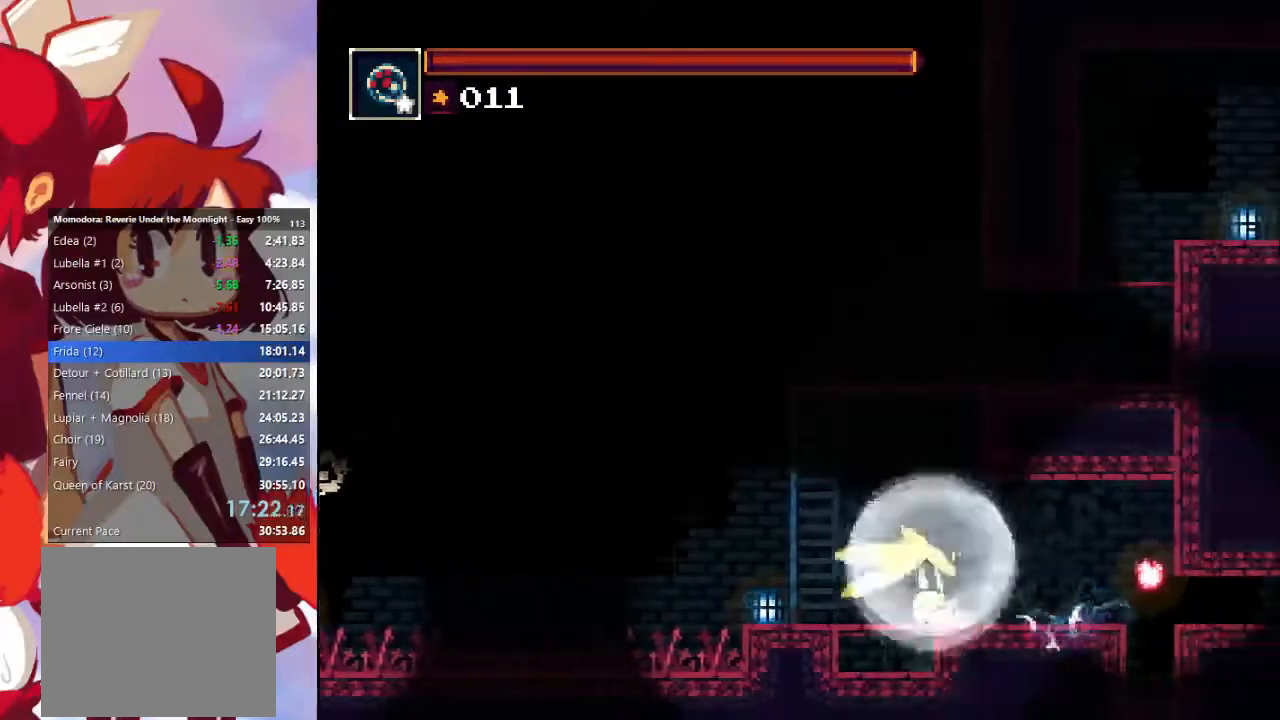
{"buttons": [], "left_stick": "down", "right_stick": "center", "events": [[33, "TRIANGLE", "up"], [133, "left_stick", "down"], [433, "R1", "down"], [500, "R1", "up"]]}
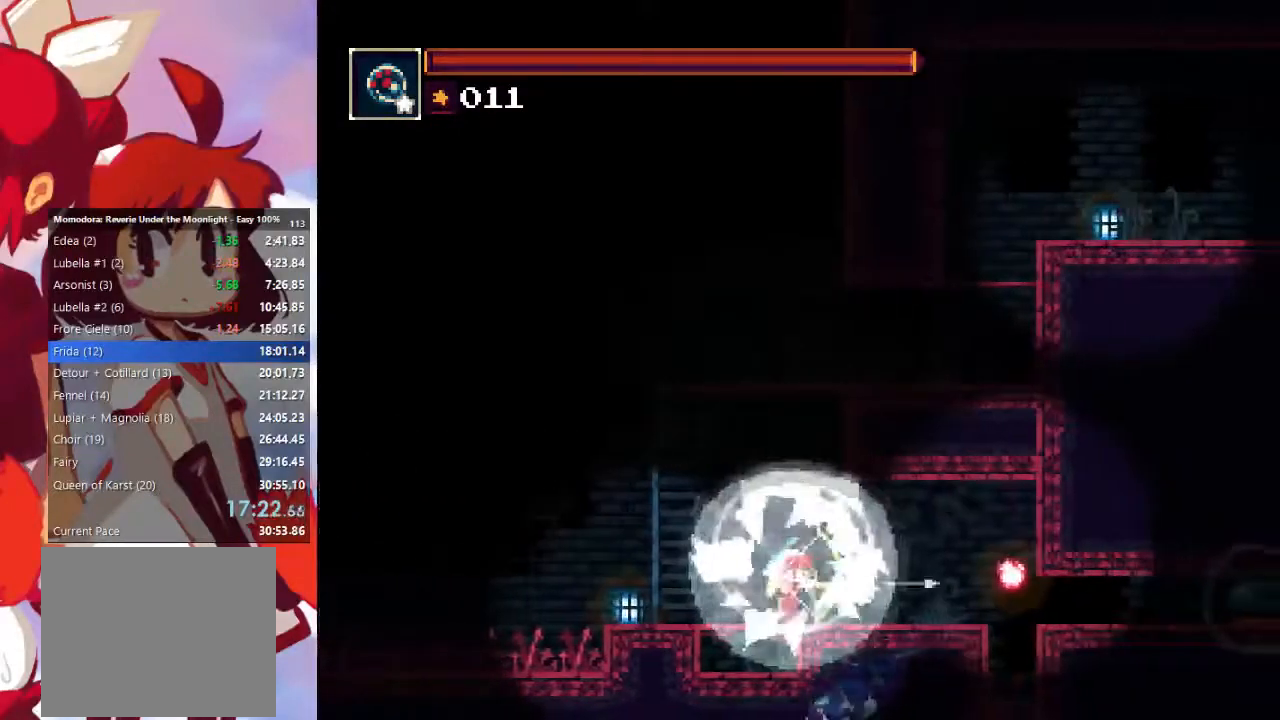
{"buttons": ["CROSS"], "left_stick": "up-left", "right_stick": "center", "events": [[100, "left_stick", "left"], [233, "CROSS", "down"], [300, "left_stick", "up-left"], [433, "CROSS", "up"], [467, "CROSS", "down"]]}
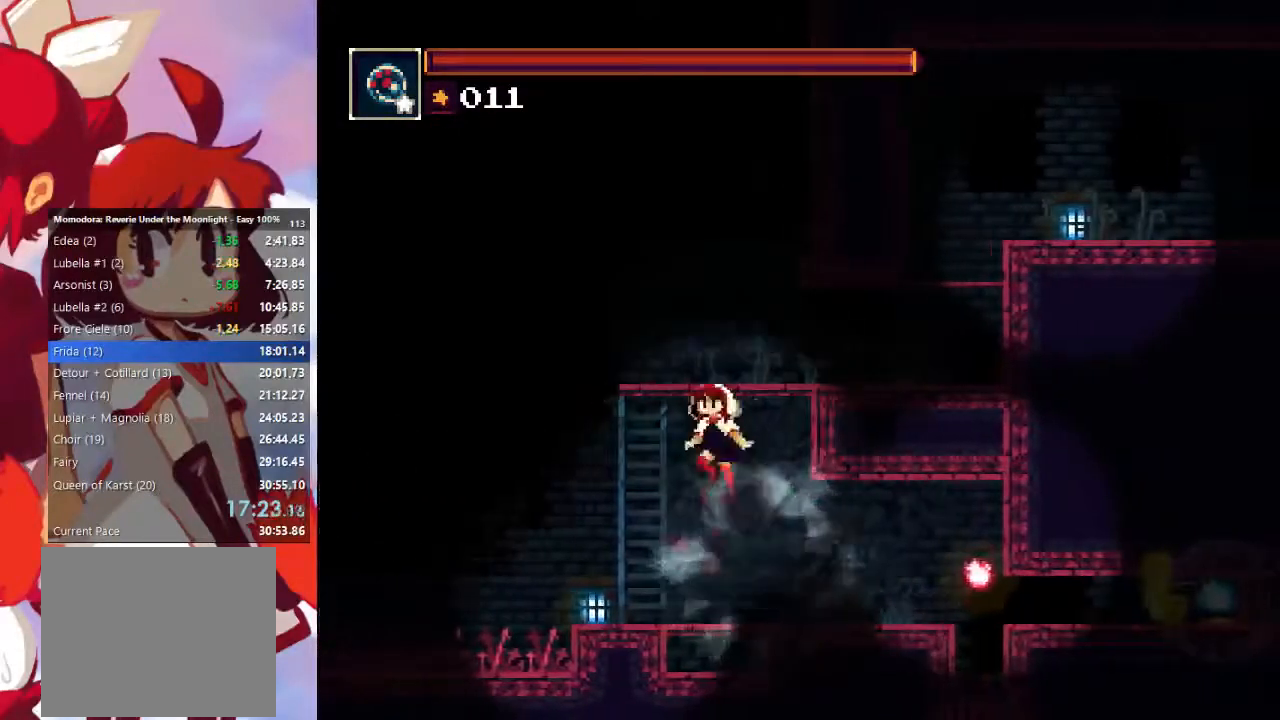
{"buttons": [], "left_stick": "right", "right_stick": "center", "events": [[167, "CROSS", "up"], [167, "left_stick", "right"], [233, "CROSS", "down"], [400, "CROSS", "up"]]}
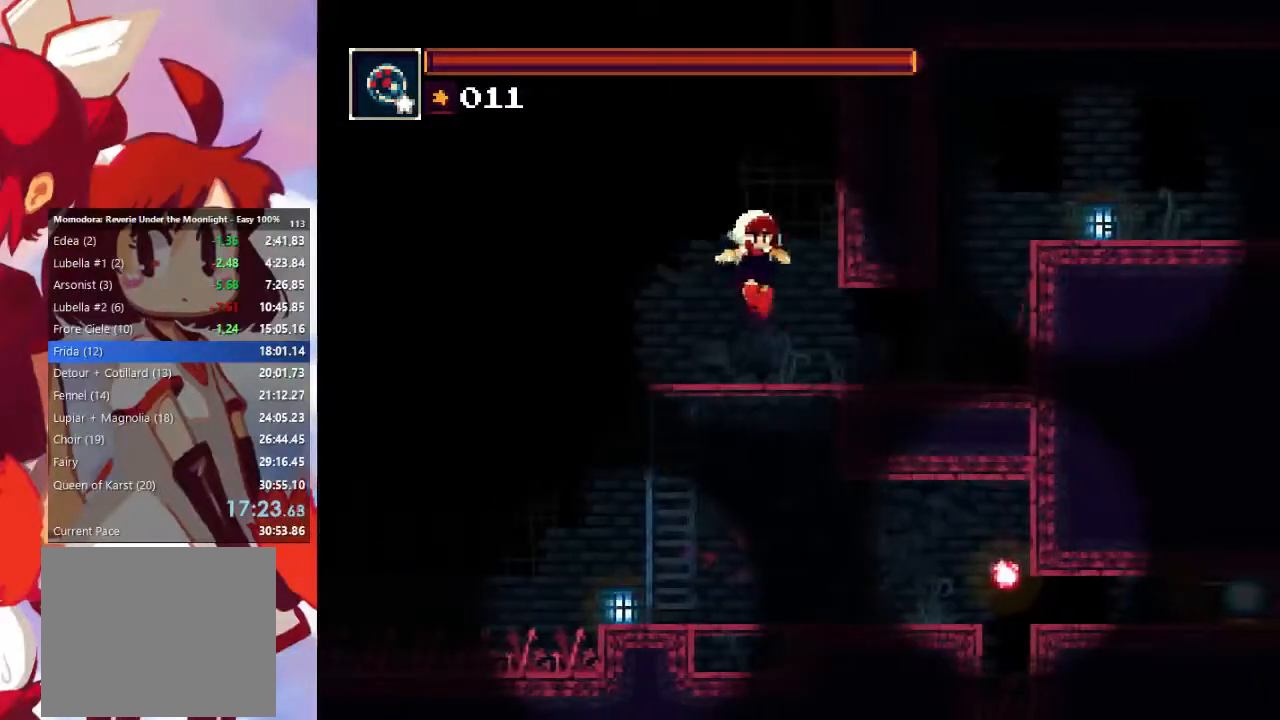
{"buttons": [], "left_stick": "right", "right_stick": "center", "events": []}
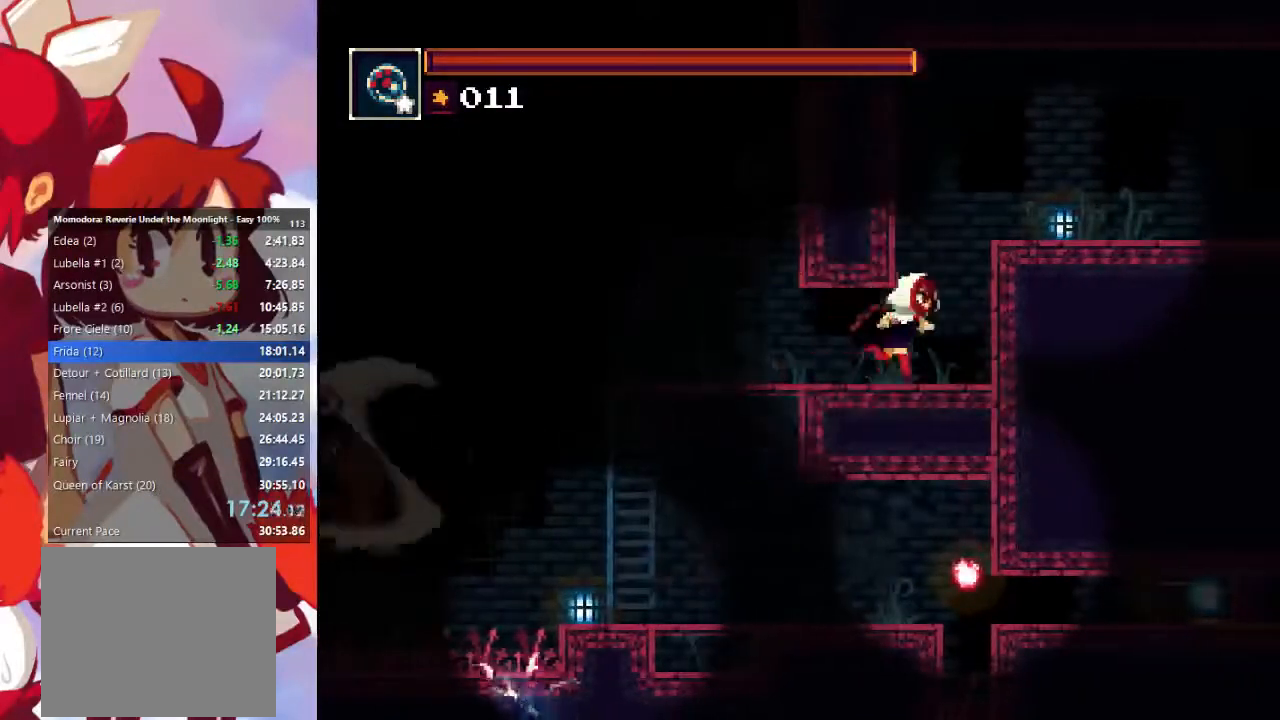
{"buttons": ["CROSS"], "left_stick": "right", "right_stick": "center"}
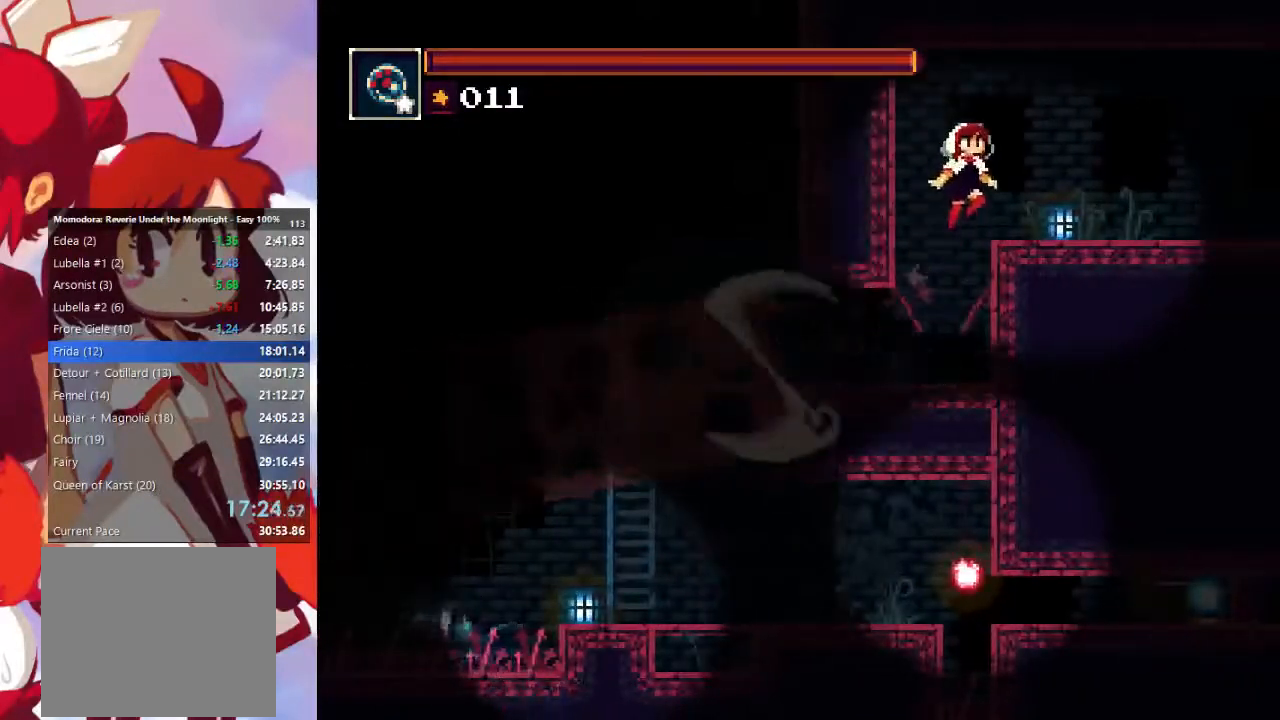
{"buttons": [], "left_stick": "right", "right_stick": "center", "events": [[133, "CIRCLE", "down"], [133, "CROSS", "up"], [367, "CIRCLE", "up"]]}
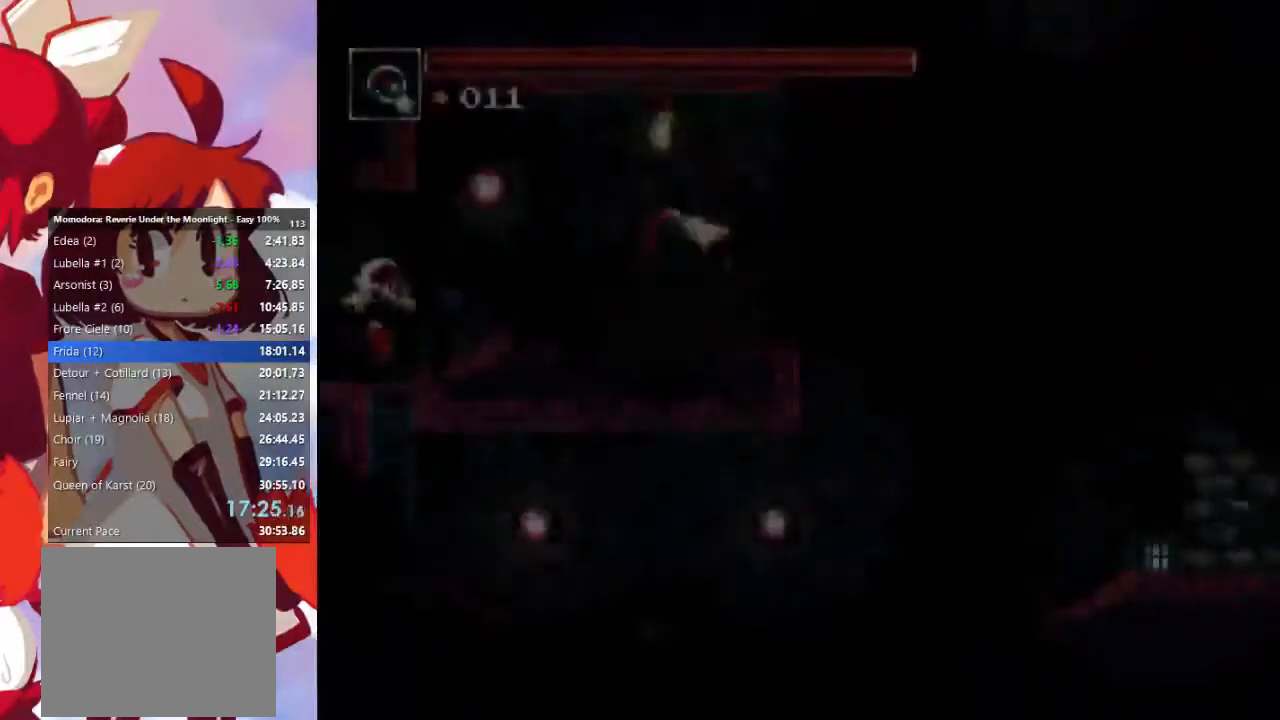
{"buttons": ["SQUARE"], "left_stick": "right", "right_stick": "center", "events": [[200, "CROSS", "down"], [267, "CROSS", "up"], [467, "SQUARE", "down"]]}
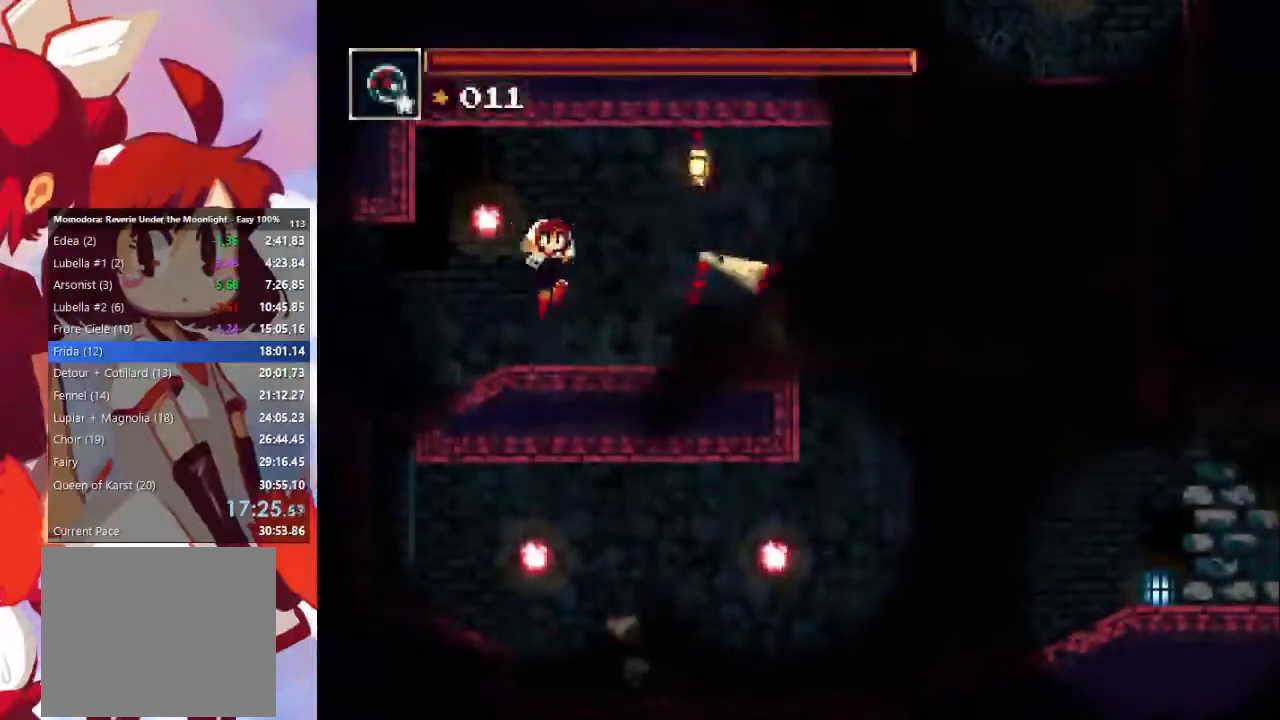
{"buttons": ["CIRCLE"], "left_stick": "right", "right_stick": "center", "events": [[67, "SQUARE", "up"], [133, "CIRCLE", "down"], [267, "CIRCLE", "up"], [433, "CIRCLE", "down"]]}
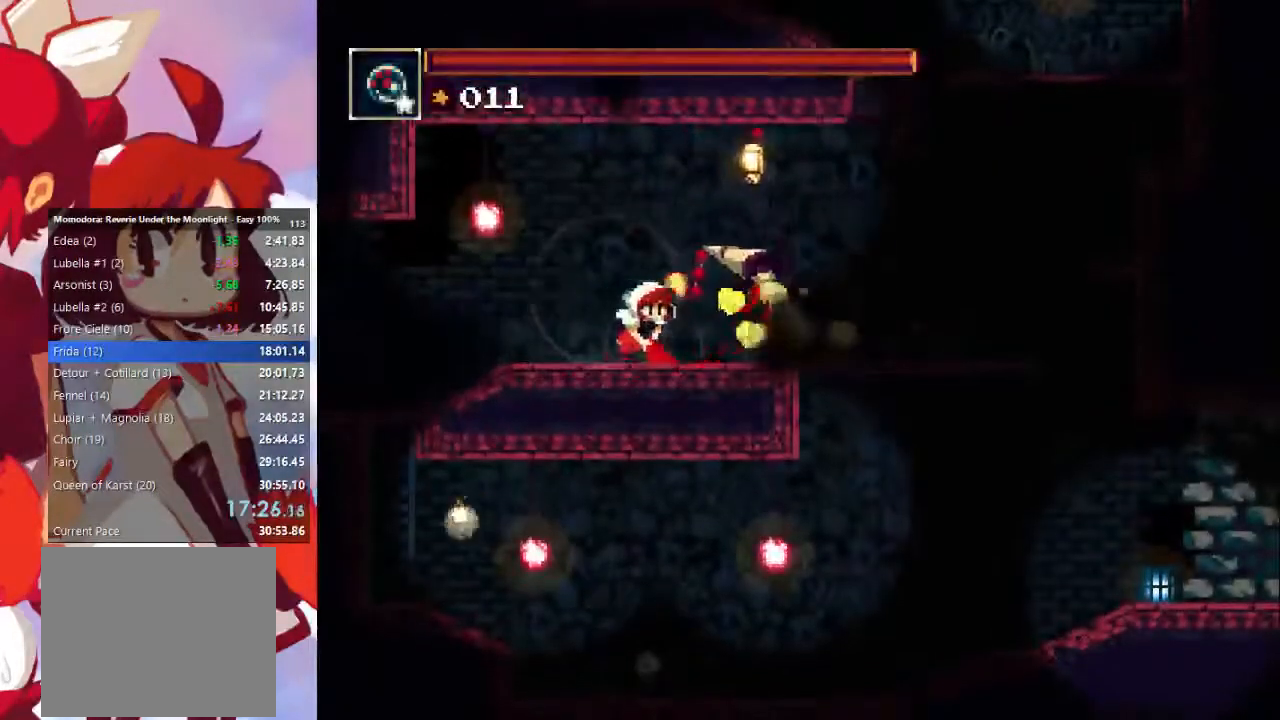
{"buttons": [], "left_stick": "right", "right_stick": "center", "events": [[33, "CIRCLE", "up"], [133, "CIRCLE", "down"], [367, "CIRCLE", "up"]]}
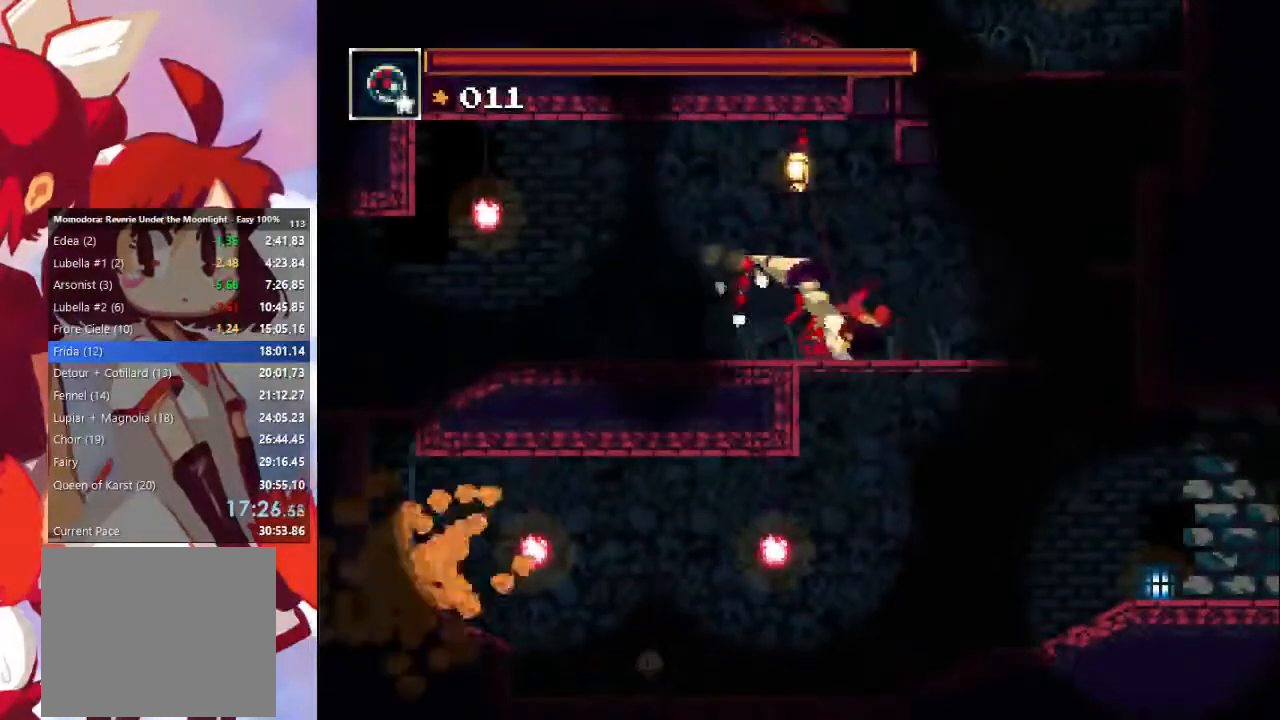
{"buttons": ["CROSS"], "left_stick": "right", "right_stick": "center", "events": [[300, "CROSS", "down"]]}
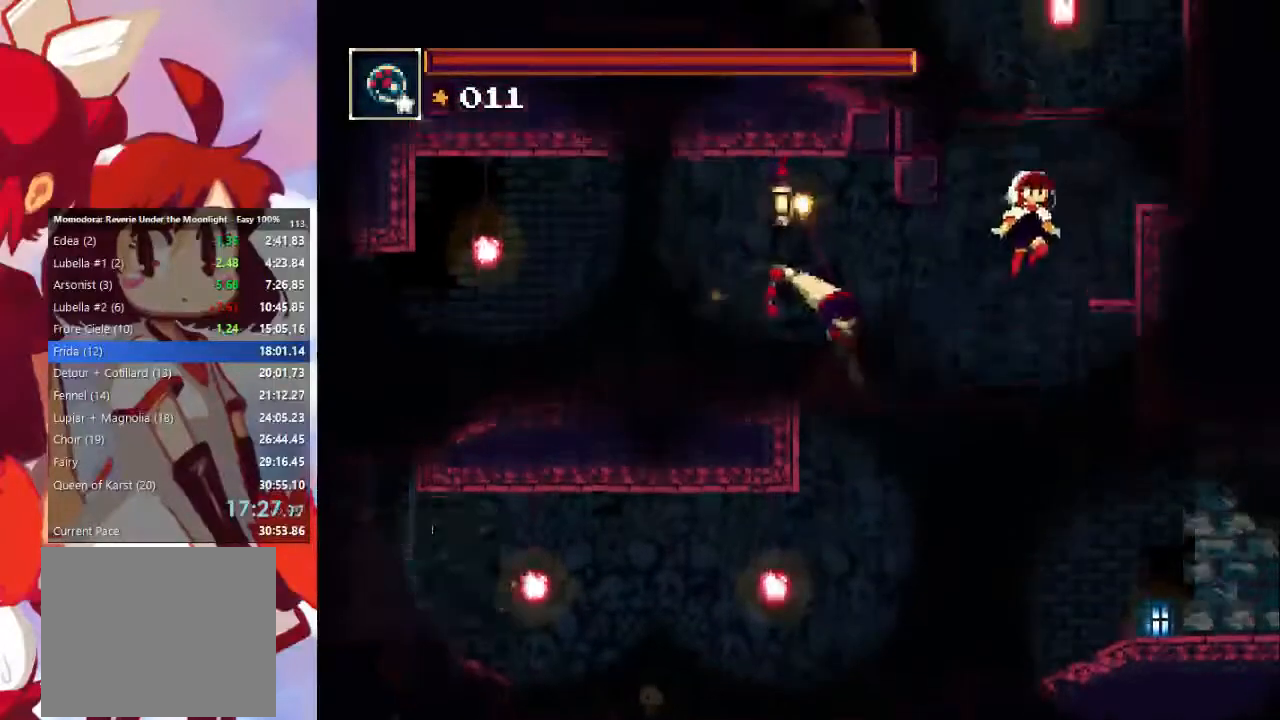
{"buttons": ["CROSS"], "left_stick": "right", "right_stick": "center", "events": [[33, "CROSS", "up"], [367, "CROSS", "down"]]}